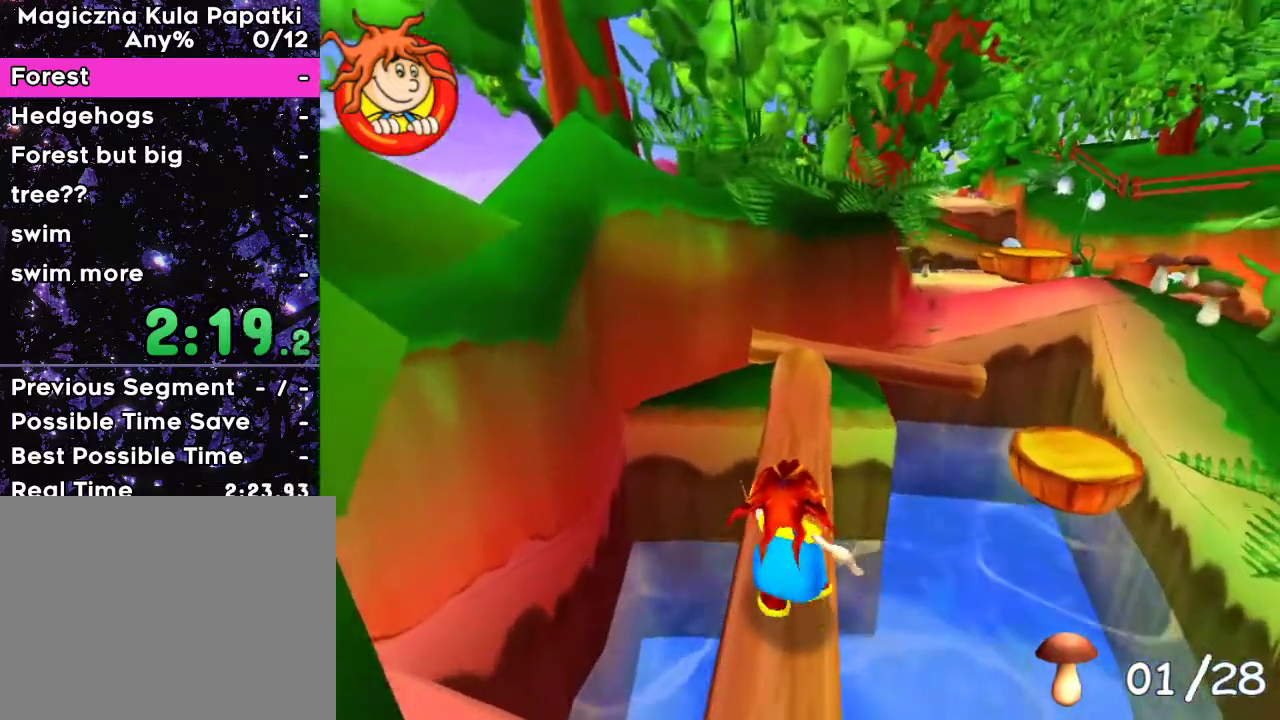
Gameplay with keyboard; each line is a JSON object with the keys held at the frame after it. "events" lists presses ("down") and releases ("up") of "a", "d", "down", "left", "right", "space" and "up" between this image and that frame as [ms after this image, input, new state], when the widget could be followed in between. No other keys are recorded. Mouse input is not recorded.
{"keys": ["up"], "events": []}
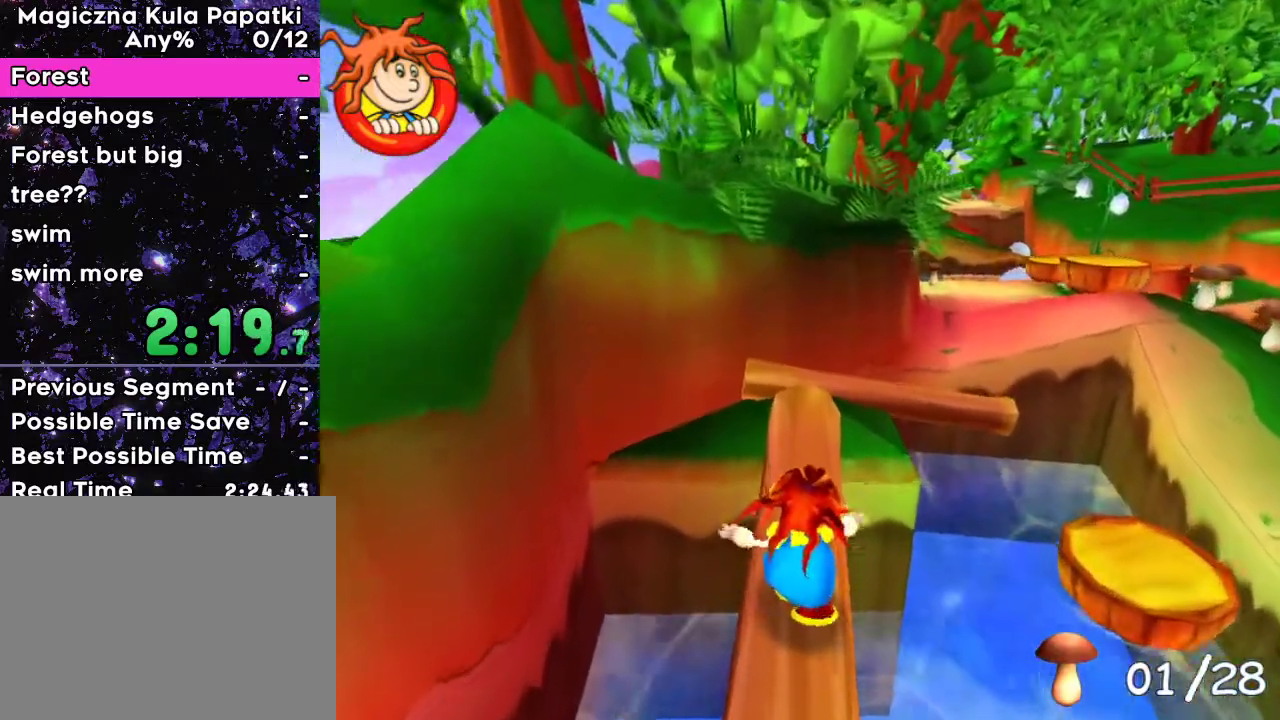
{"keys": ["up"], "events": []}
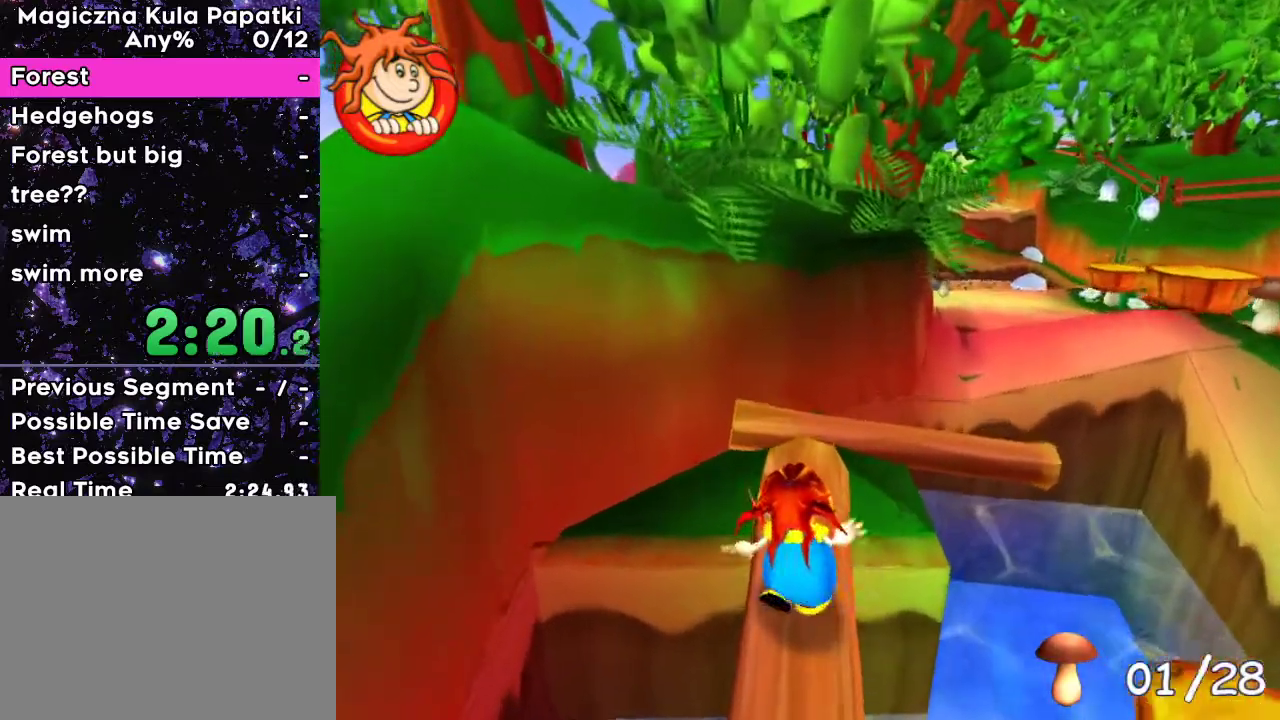
{"keys": ["left", "up"], "events": [[483, "left", "down"]]}
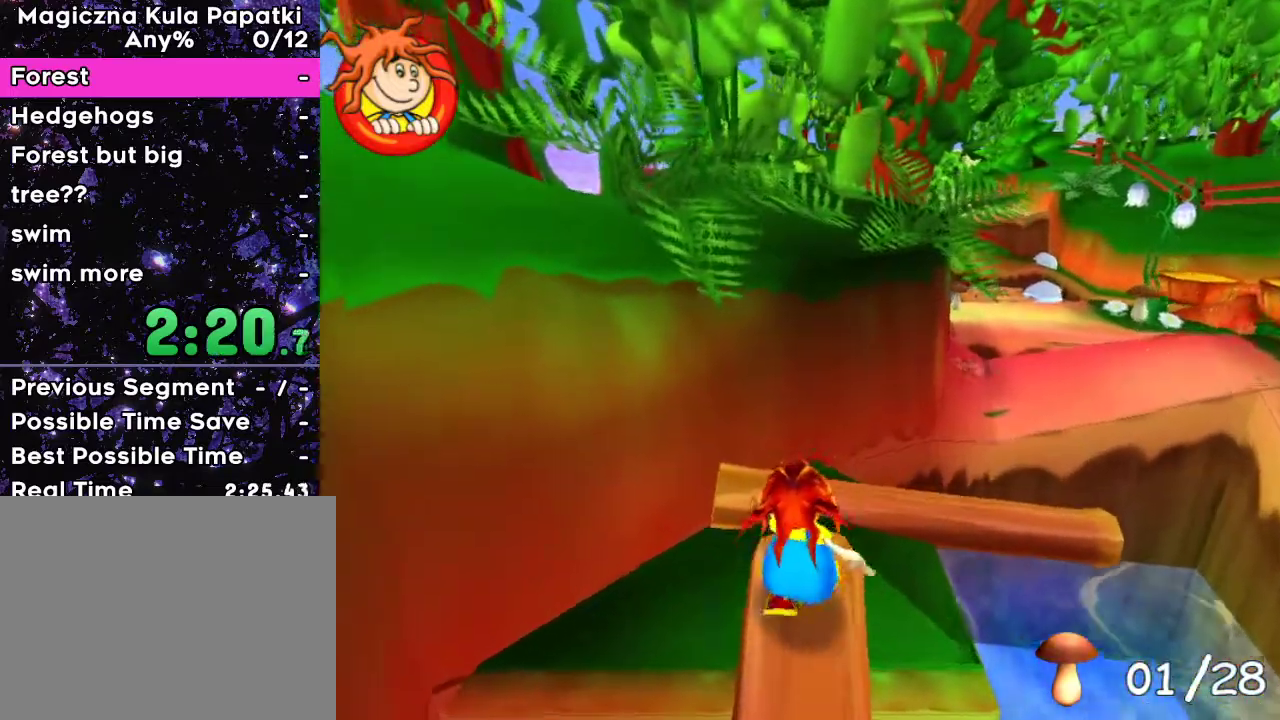
{"keys": ["left", "space", "up"], "events": [[17, "space", "down"], [150, "left", "up"], [367, "left", "down"]]}
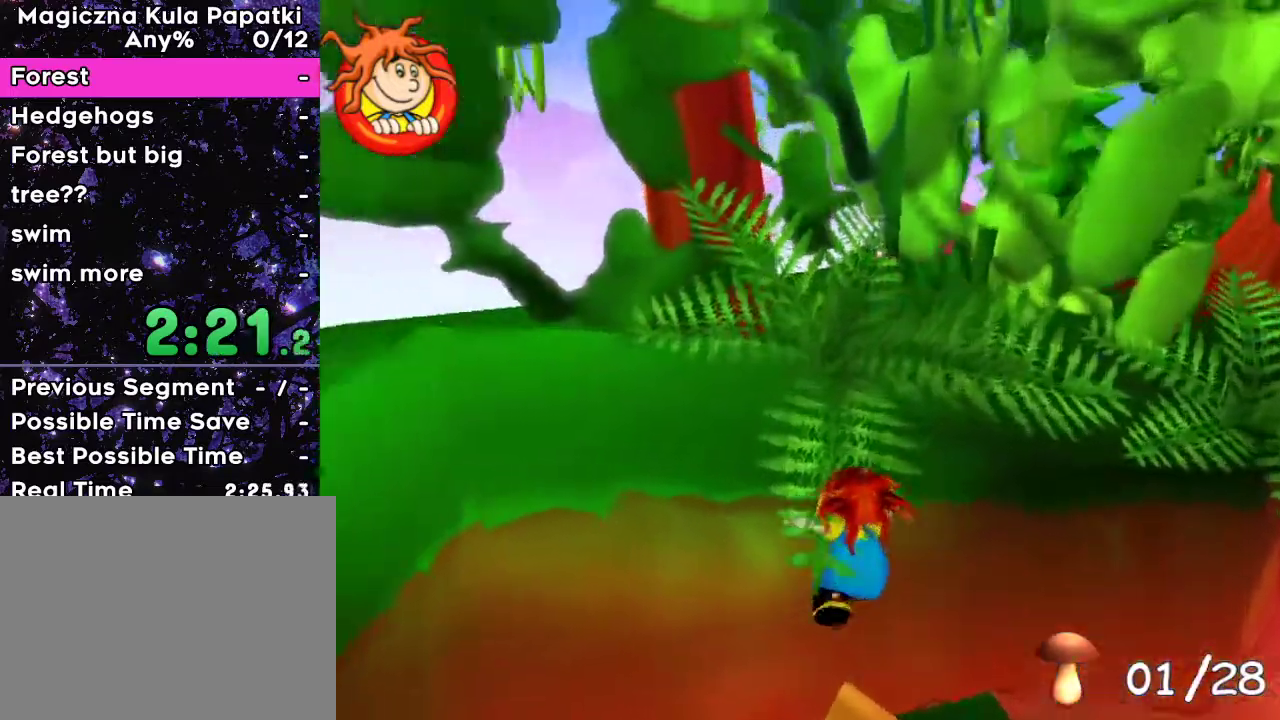
{"keys": ["space", "up"], "events": [[67, "left", "up"], [100, "space", "up"], [150, "up", "up"], [200, "space", "down"], [300, "up", "down"], [333, "space", "up"], [350, "up", "up"], [450, "space", "down"], [500, "up", "down"]]}
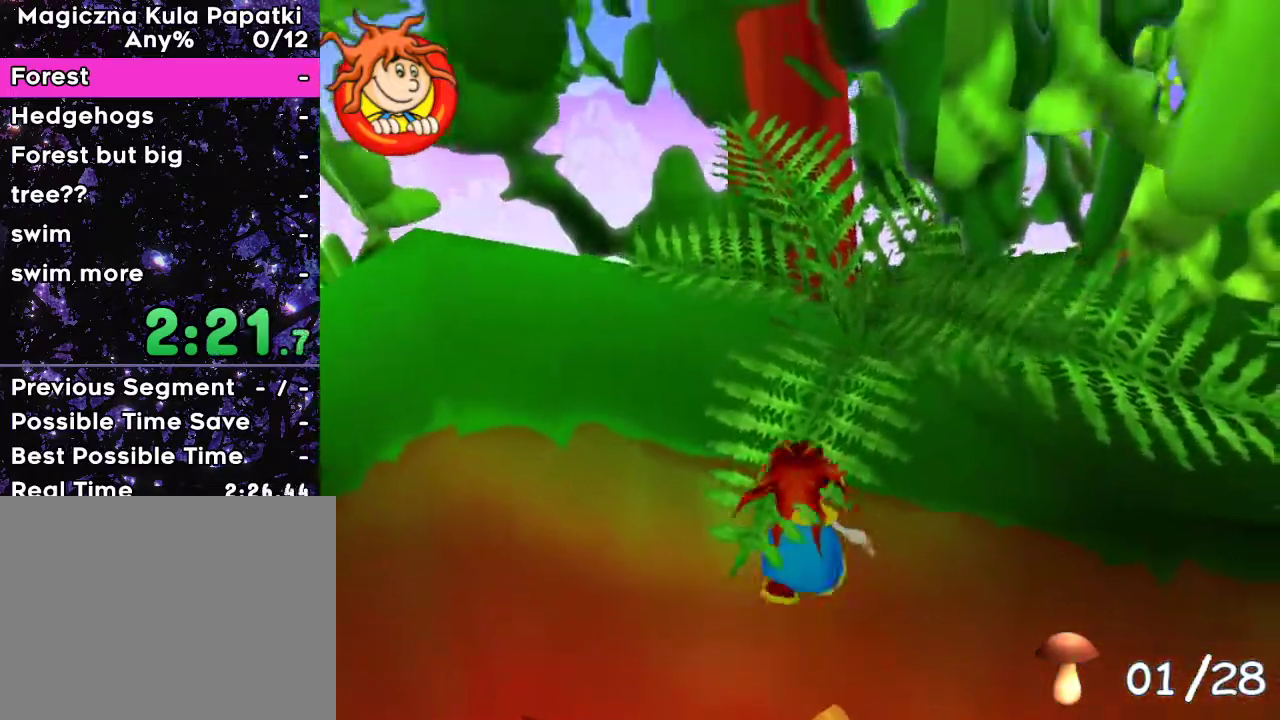
{"keys": ["up"], "events": [[33, "up", "up"], [67, "space", "up"], [167, "up", "down"], [183, "space", "down"], [200, "up", "up"], [300, "space", "up"], [333, "up", "down"], [400, "space", "down"], [417, "up", "up"], [467, "up", "down"], [483, "space", "up"]]}
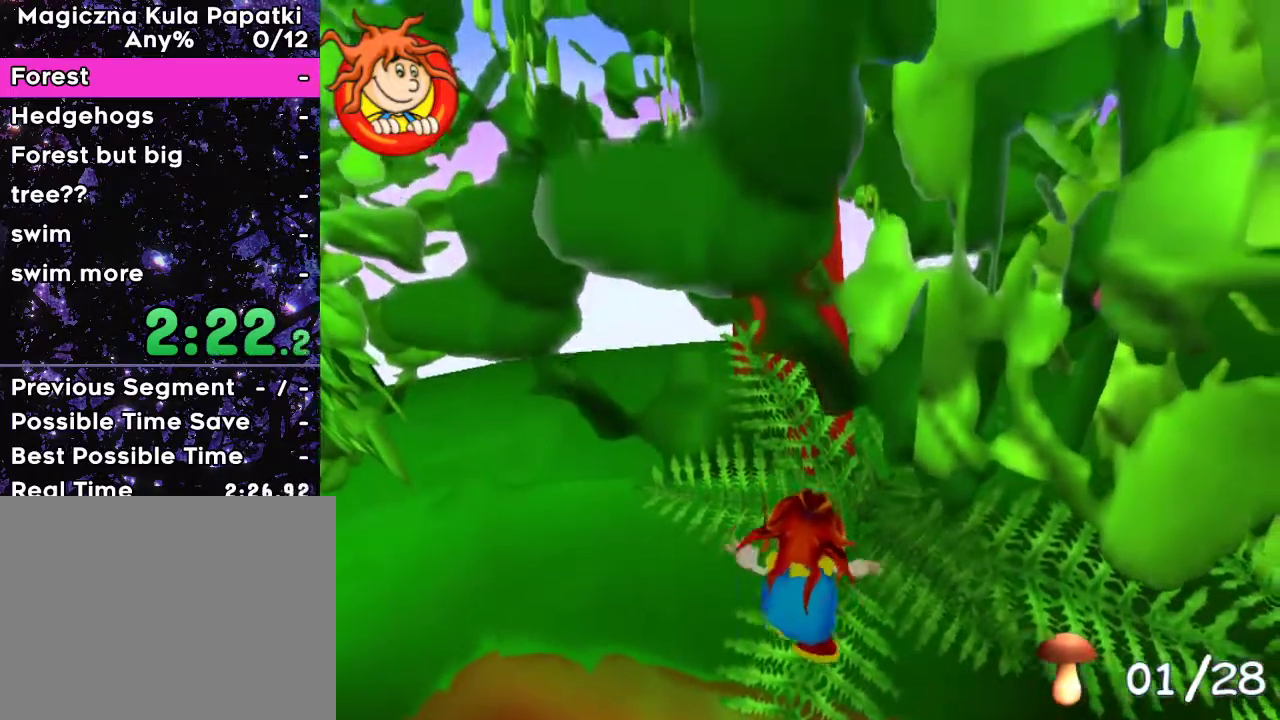
{"keys": ["up"], "events": [[83, "right", "down"], [400, "right", "up"]]}
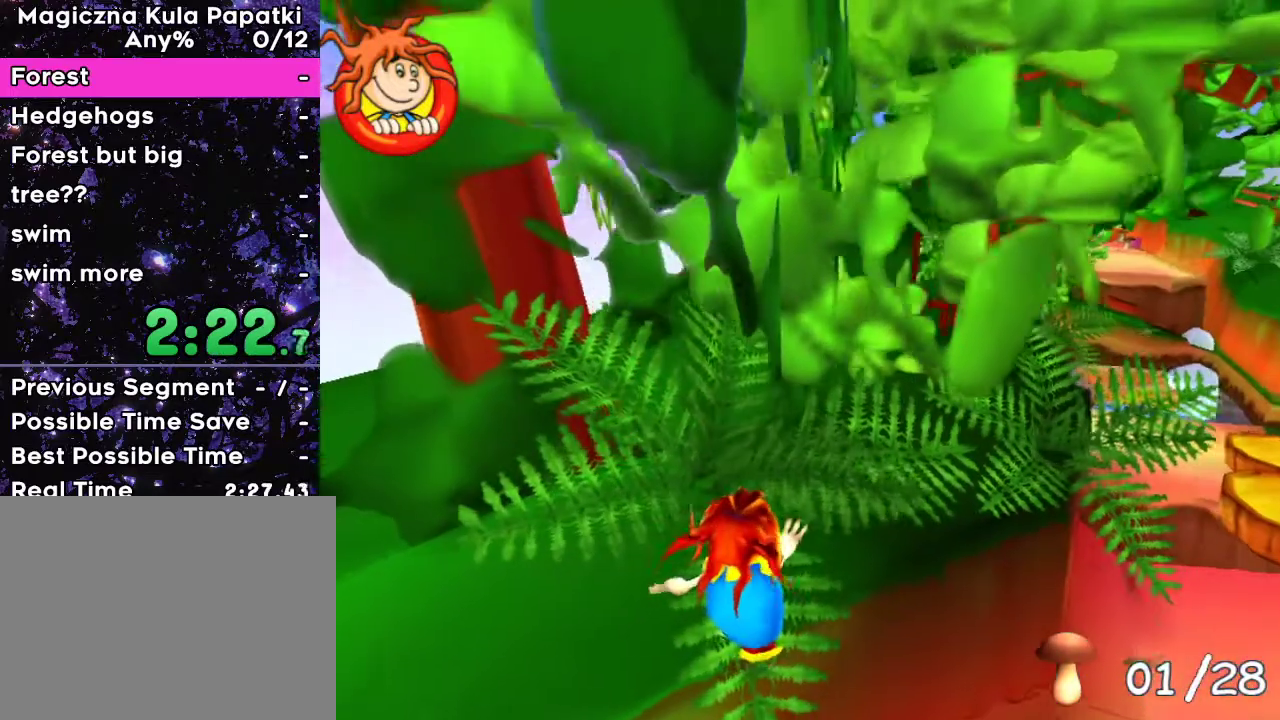
{"keys": ["right", "up"], "events": [[50, "up", "up"], [133, "up", "down"], [433, "right", "down"]]}
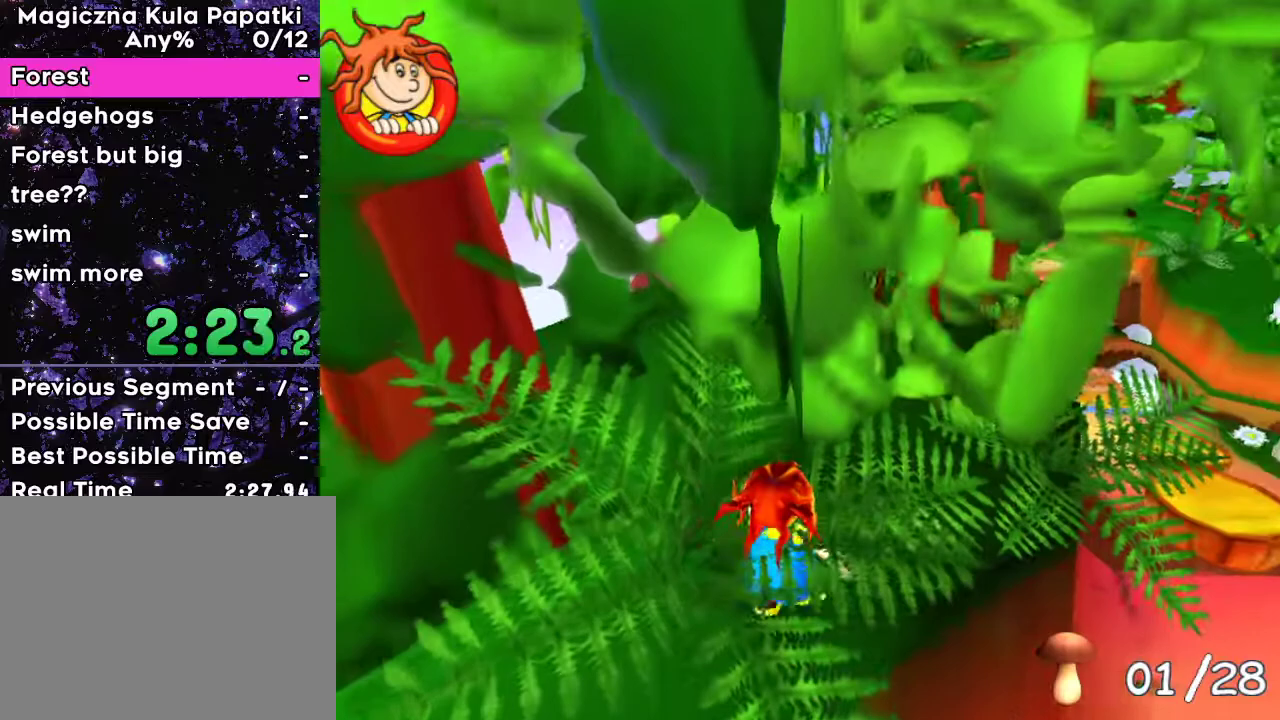
{"keys": ["left", "up"], "events": [[17, "right", "up"], [500, "left", "down"]]}
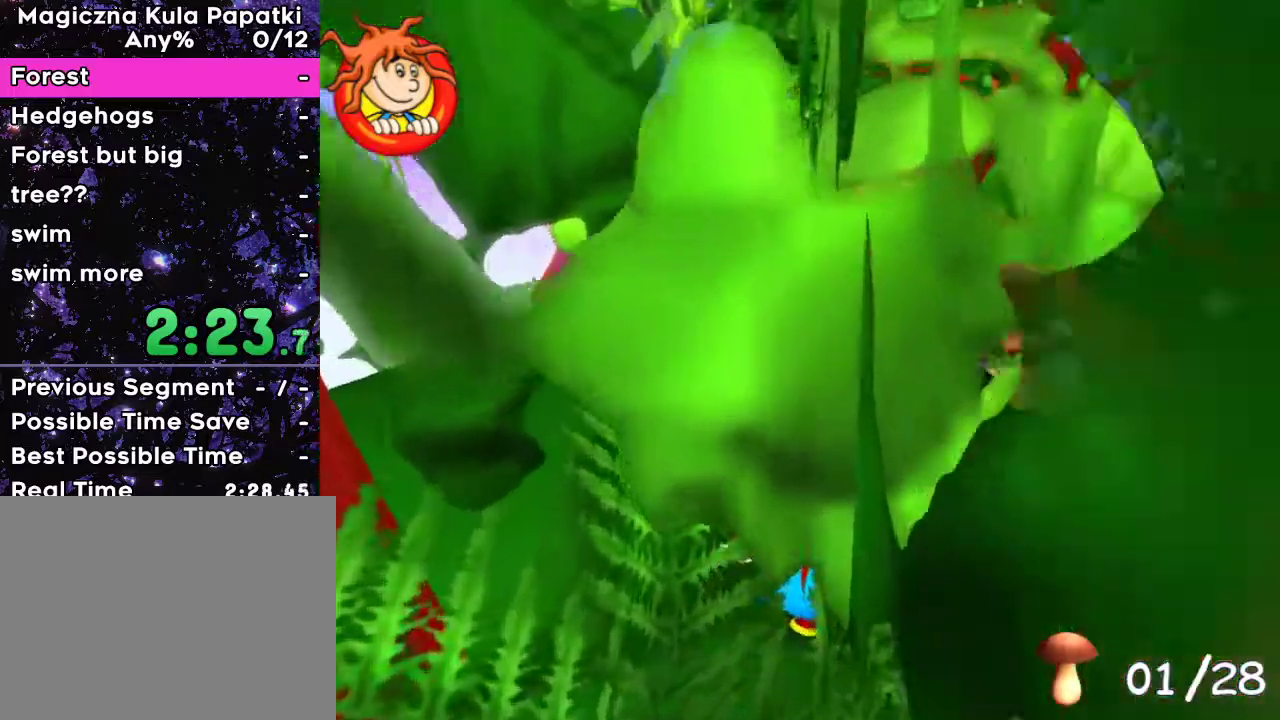
{"keys": ["up"], "events": [[83, "left", "up"]]}
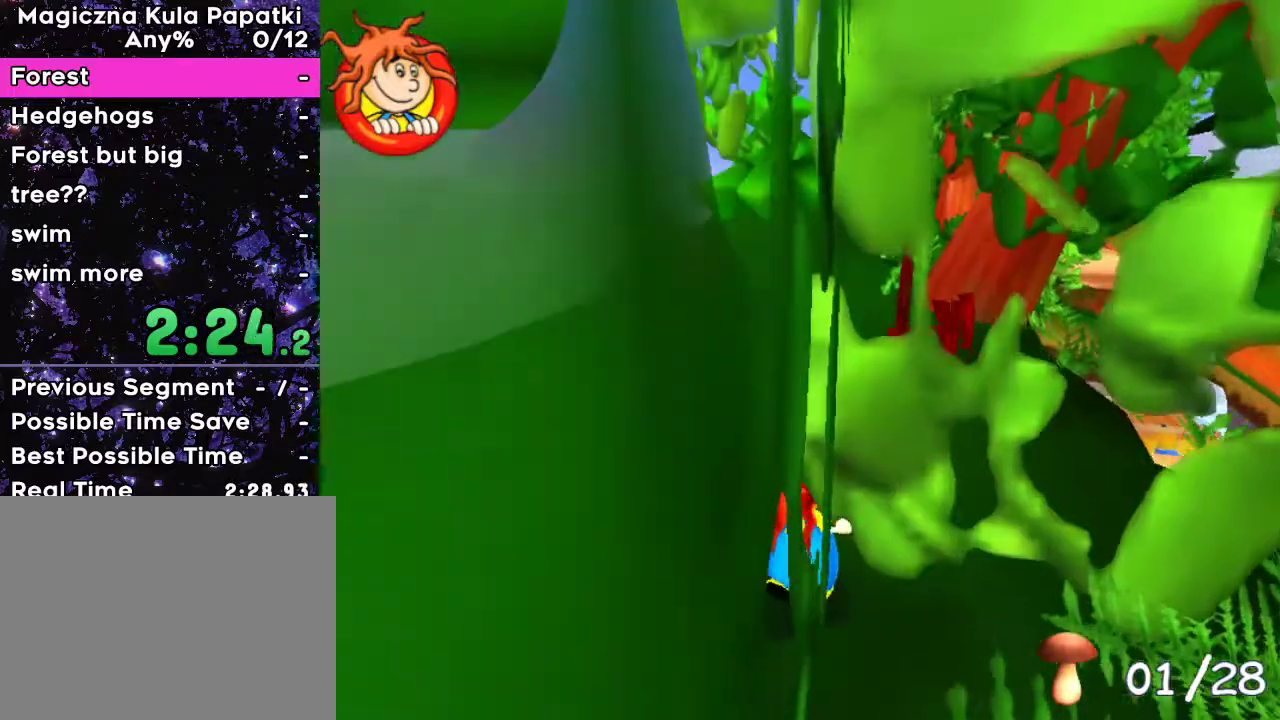
{"keys": ["up"], "events": []}
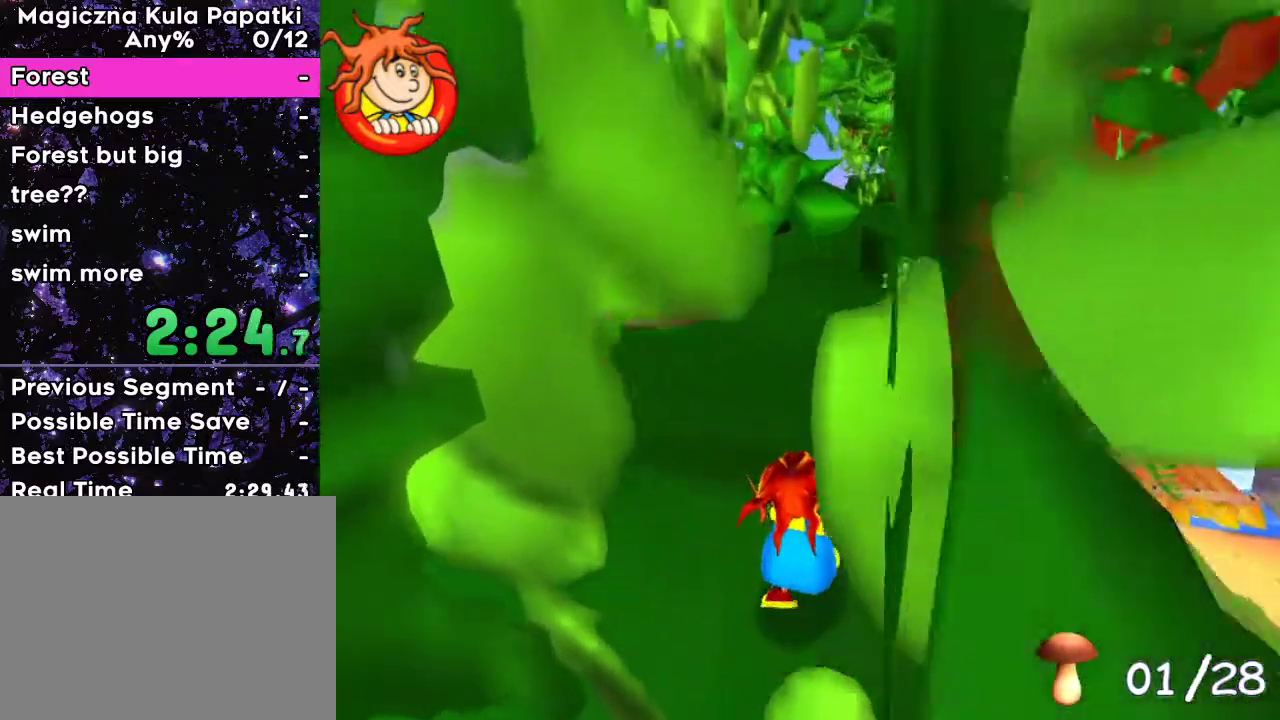
{"keys": ["up"], "events": []}
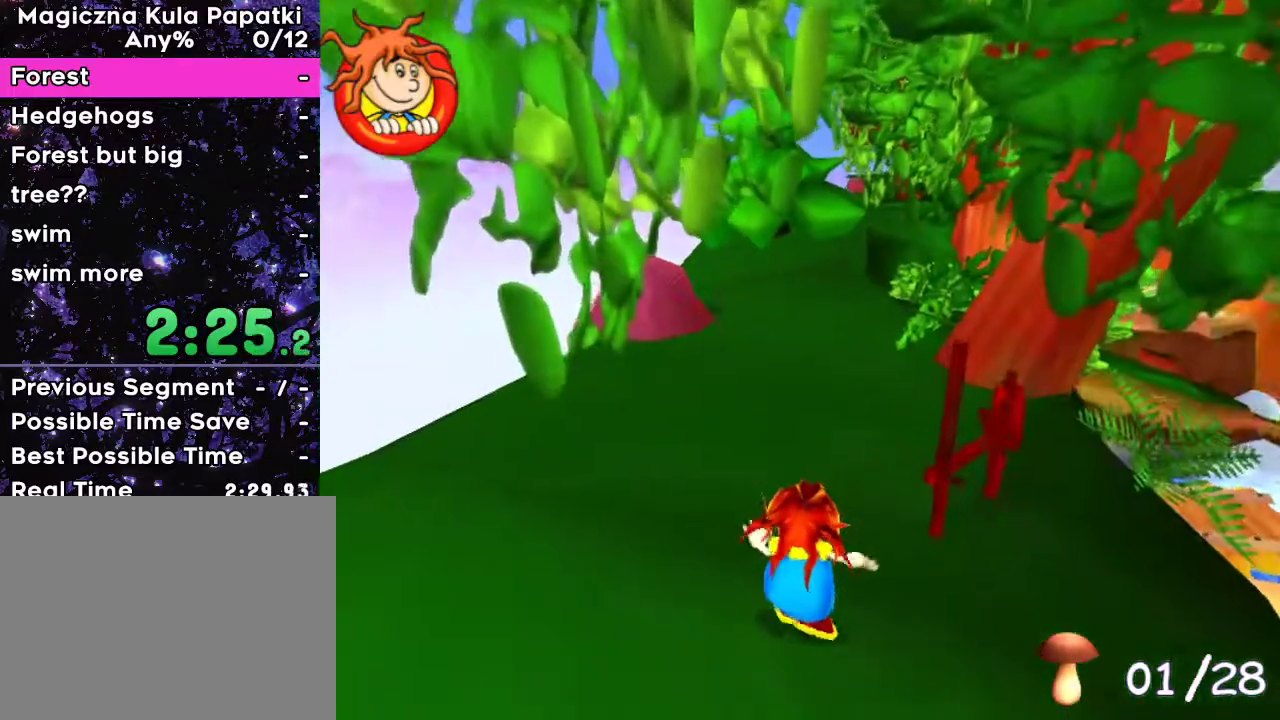
{"keys": ["up"], "events": []}
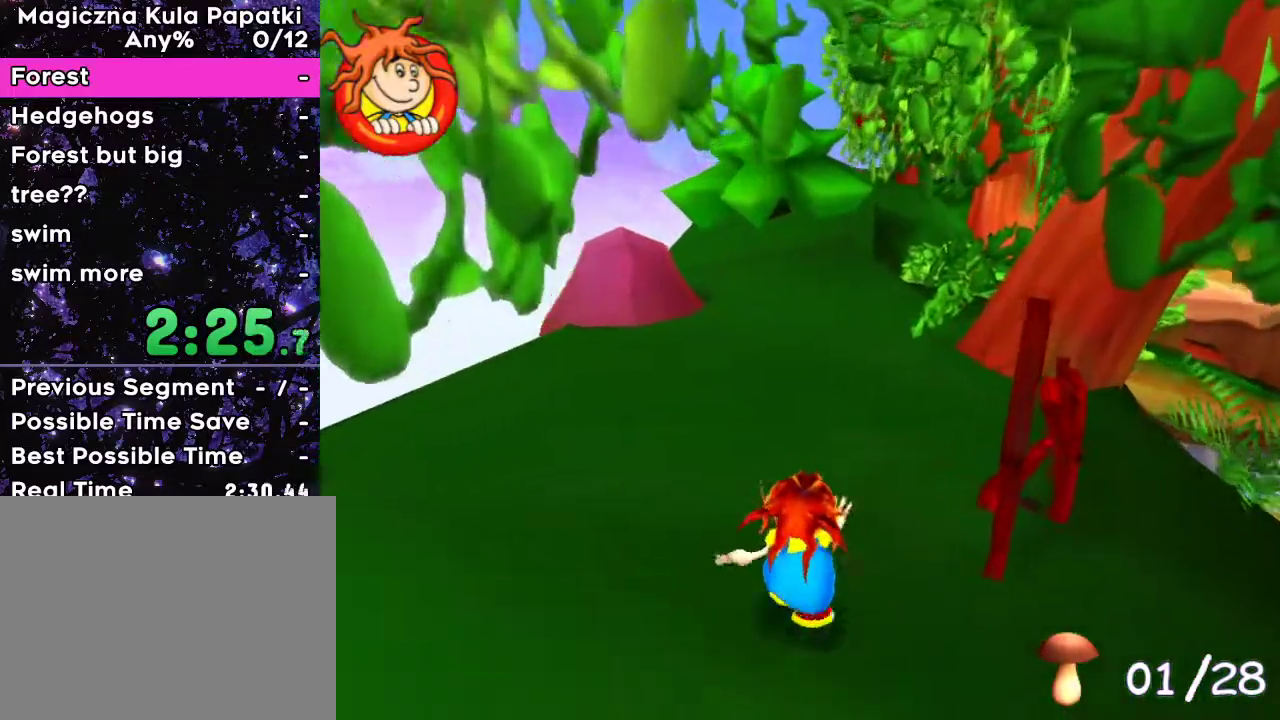
{"keys": ["up"], "events": []}
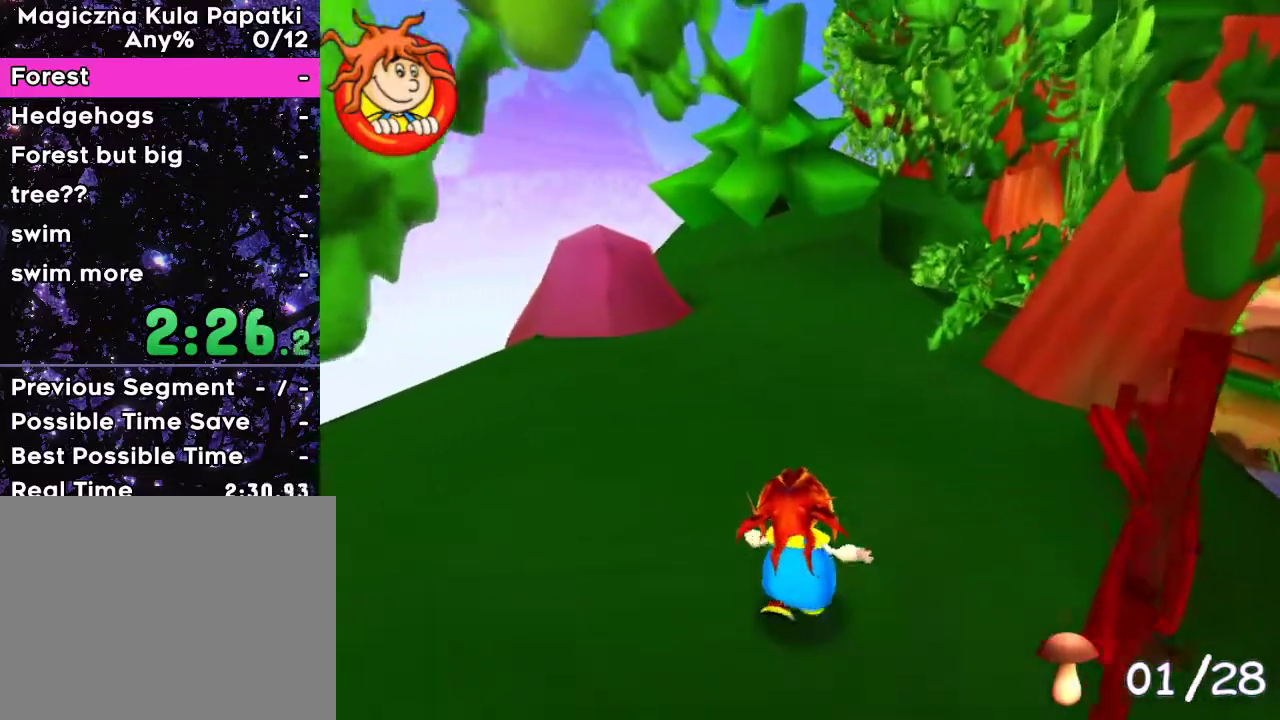
{"keys": ["up"], "events": [[250, "right", "down"], [317, "right", "up"]]}
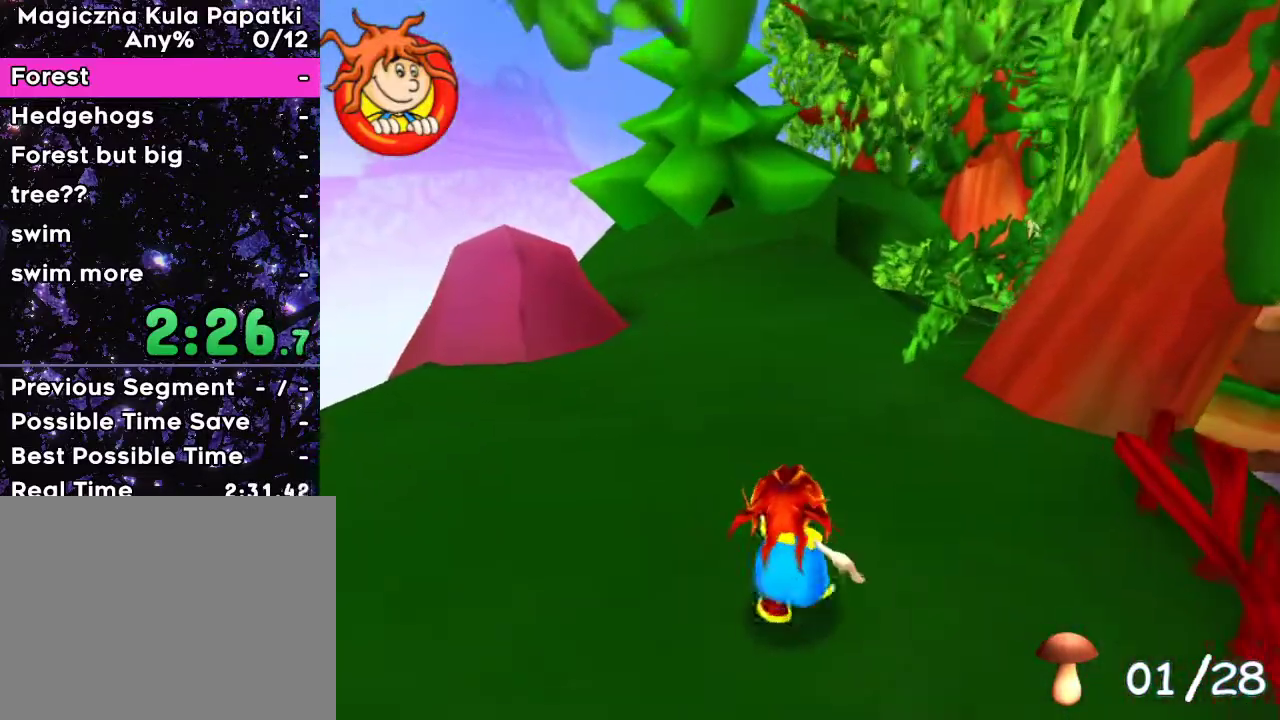
{"keys": ["up"], "events": []}
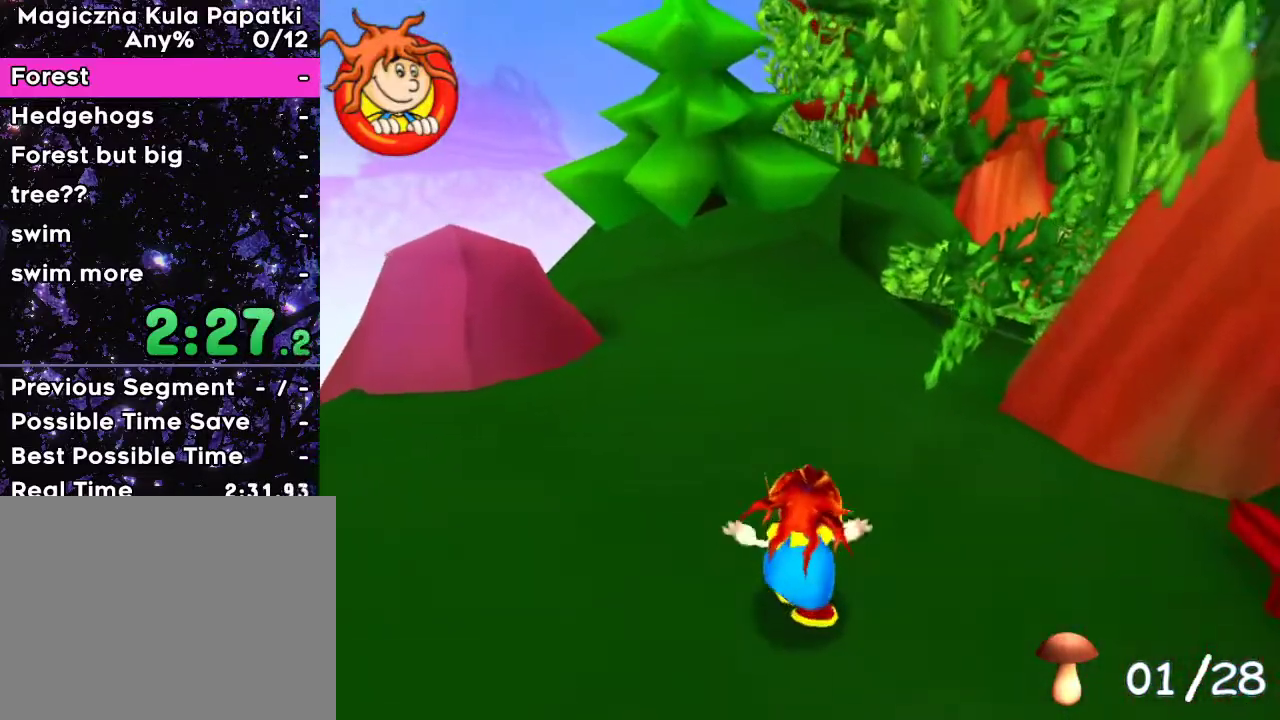
{"keys": ["up"], "events": []}
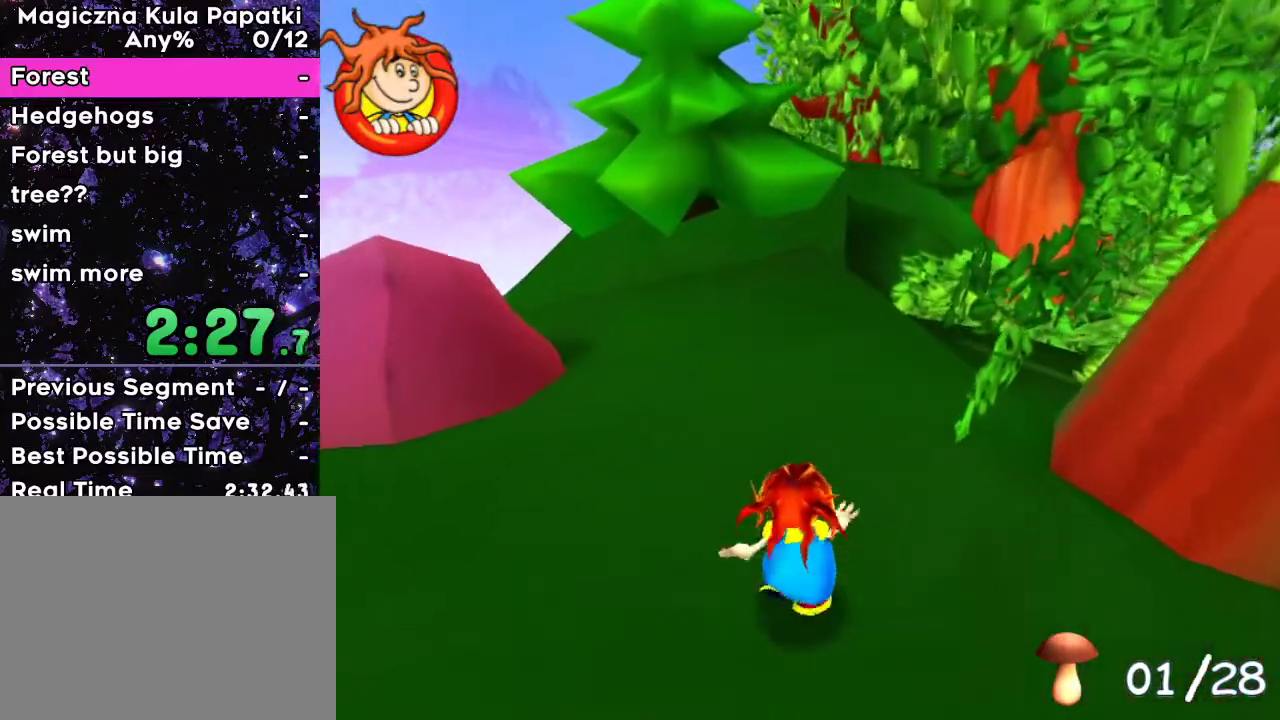
{"keys": ["up"], "events": [[450, "right", "down"], [500, "right", "up"]]}
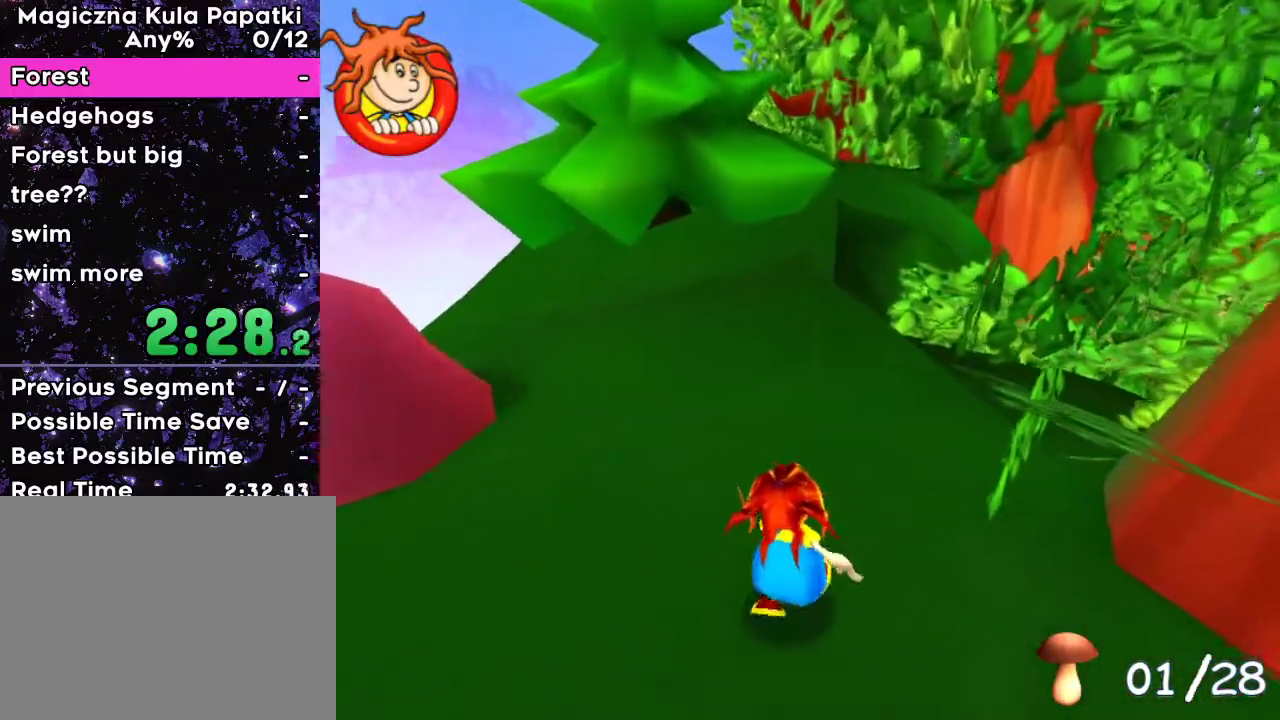
{"keys": ["up"], "events": []}
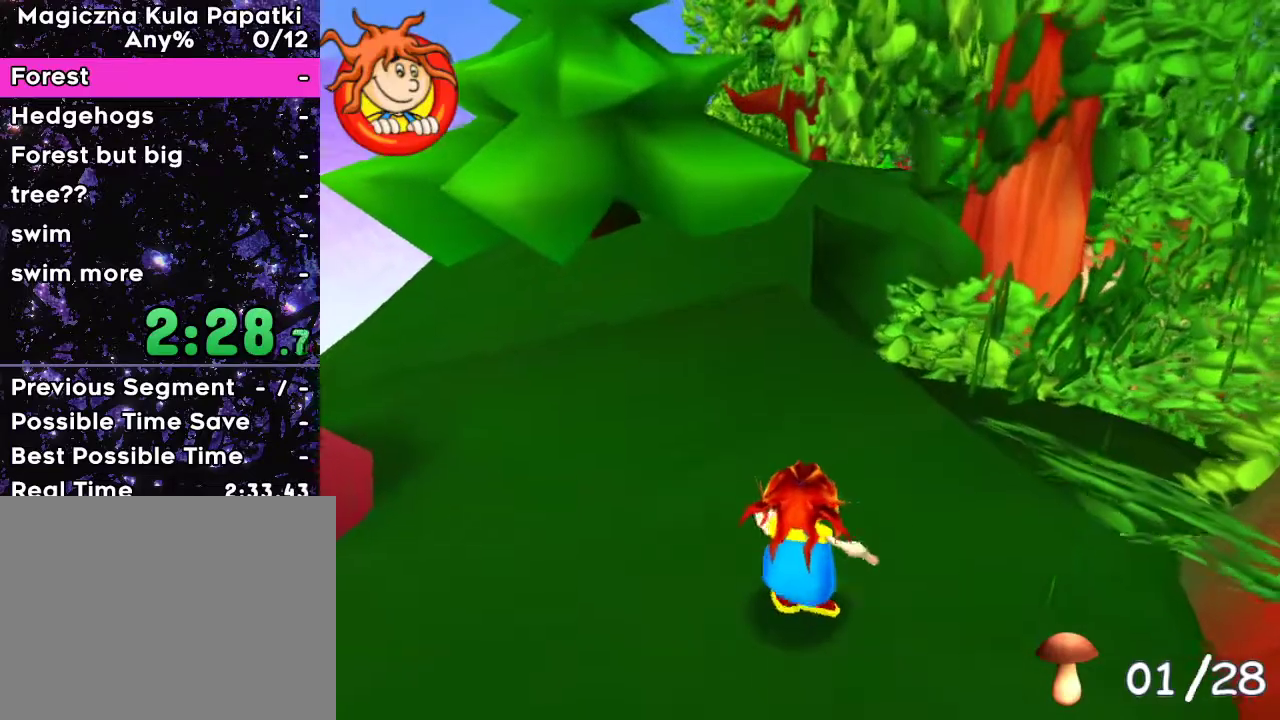
{"keys": ["up"], "events": []}
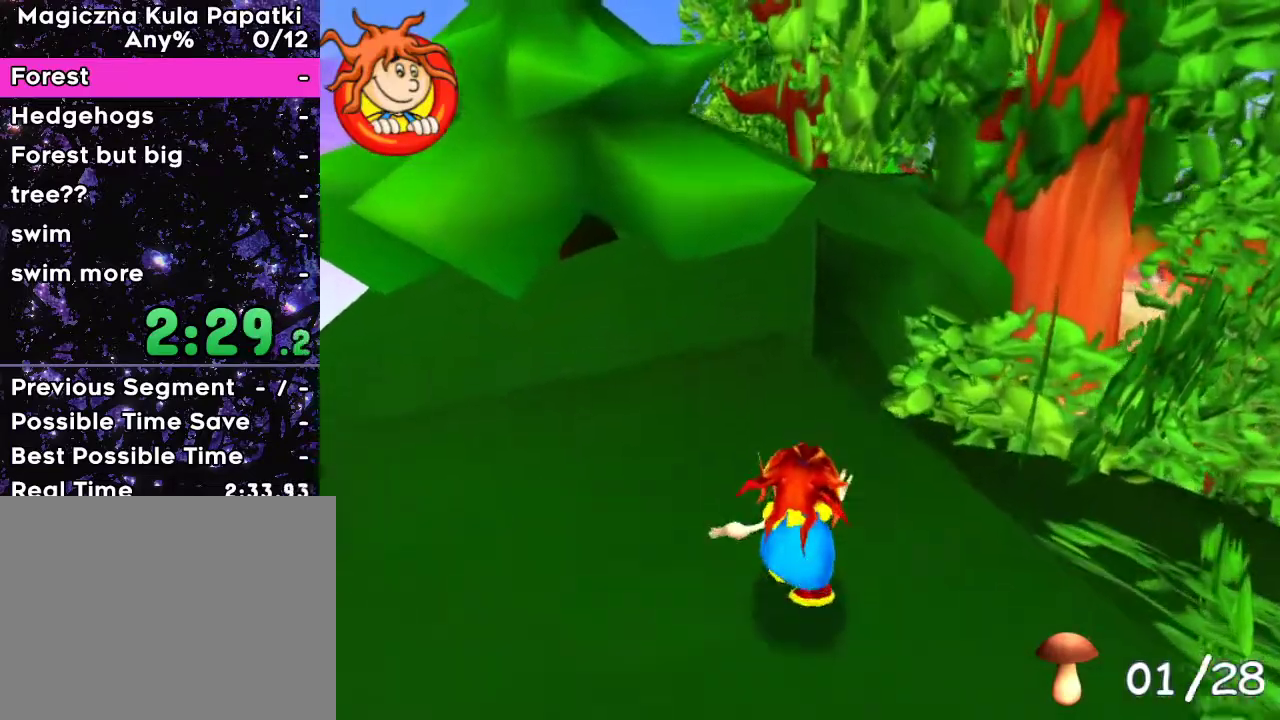
{"keys": ["right", "up"], "events": [[83, "right", "down"], [150, "right", "up"], [483, "right", "down"]]}
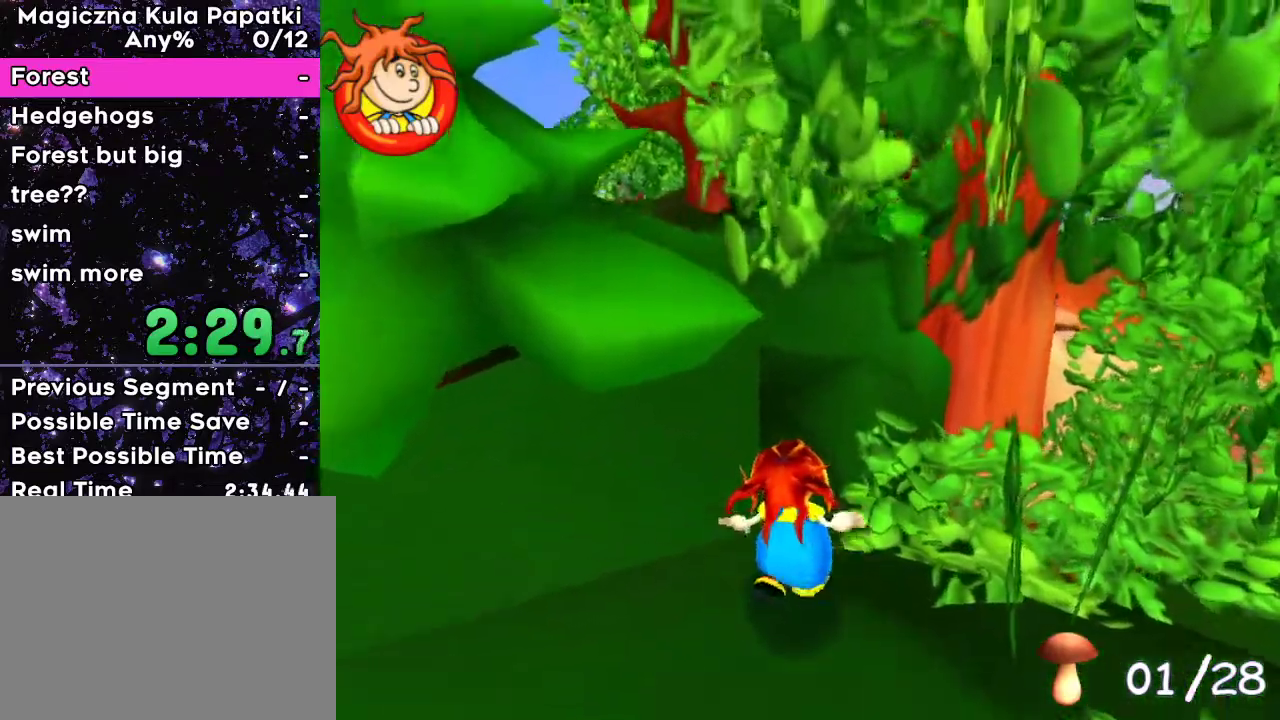
{"keys": ["up"], "events": [[33, "right", "up"]]}
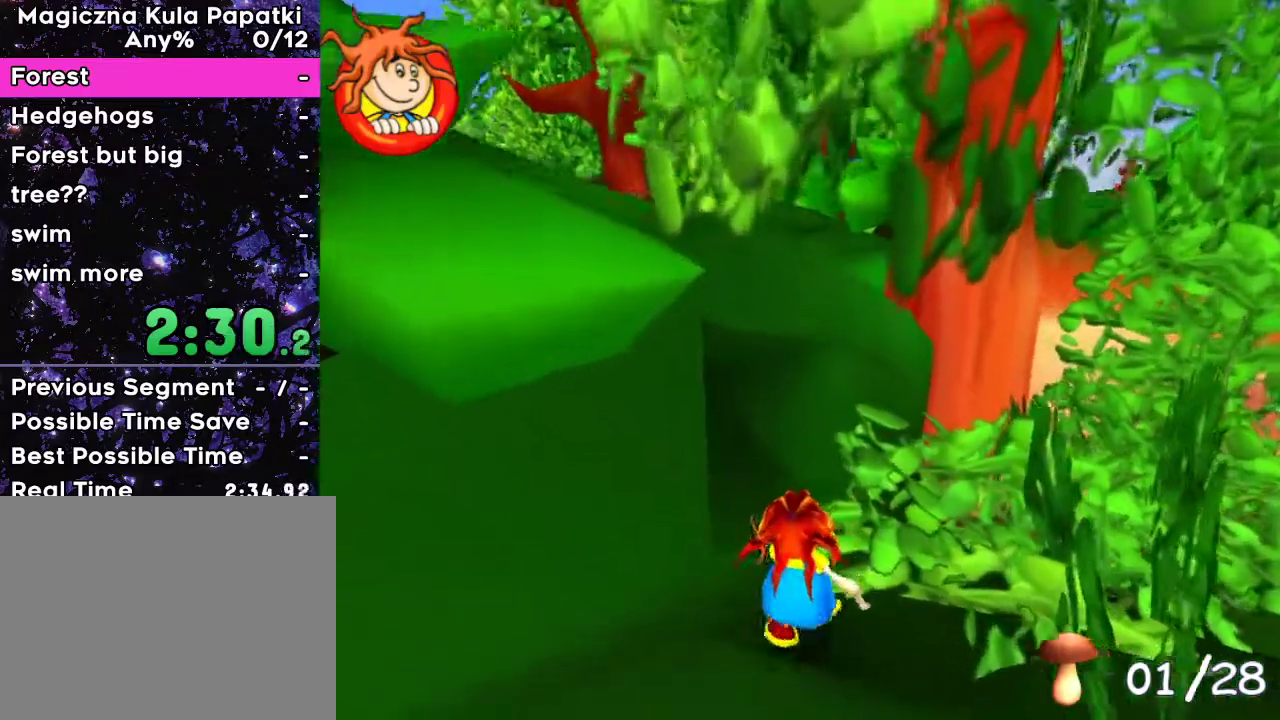
{"keys": ["space"], "events": [[33, "space", "down"], [183, "left", "down"], [367, "left", "up"], [417, "up", "up"]]}
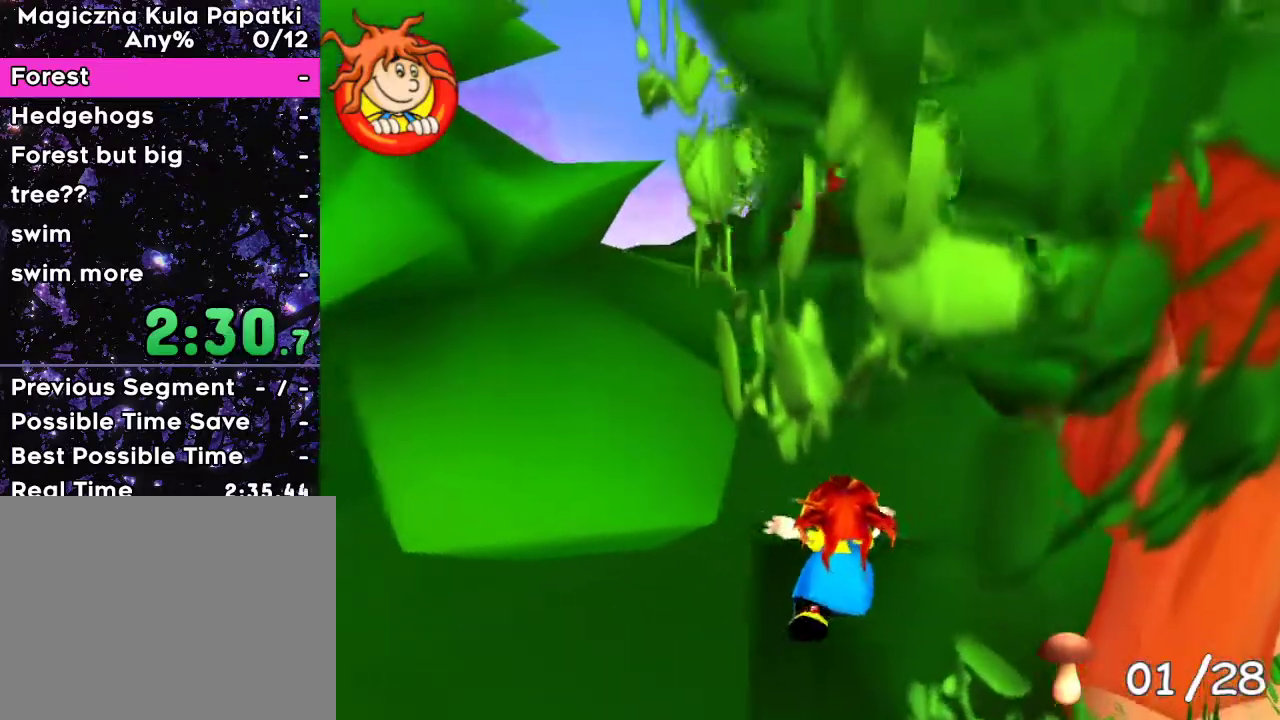
{"keys": ["space"], "events": [[17, "up", "down"], [83, "up", "up"], [167, "up", "down"], [217, "up", "up"], [300, "up", "down"], [367, "space", "up"], [467, "up", "up"], [500, "space", "down"]]}
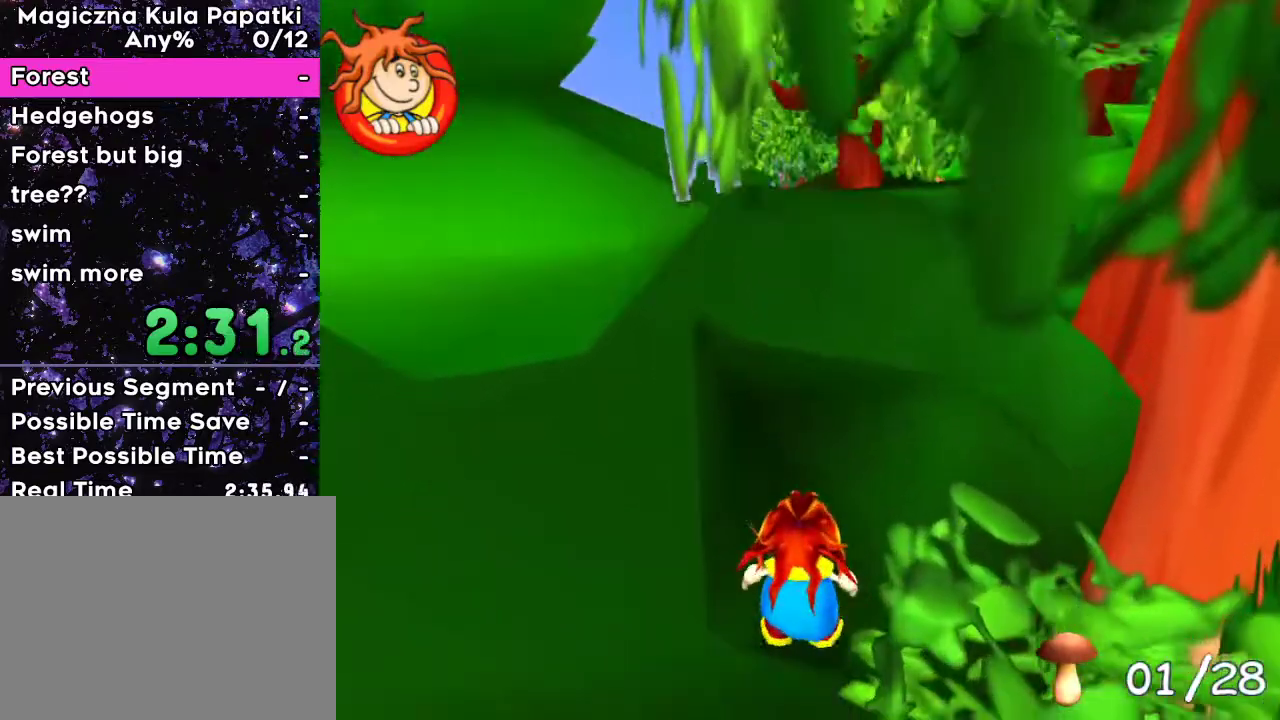
{"keys": ["space"], "events": [[167, "up", "down"], [217, "space", "up"], [233, "up", "up"], [300, "space", "down"], [400, "up", "down"], [417, "space", "up"], [467, "up", "up"], [500, "space", "down"]]}
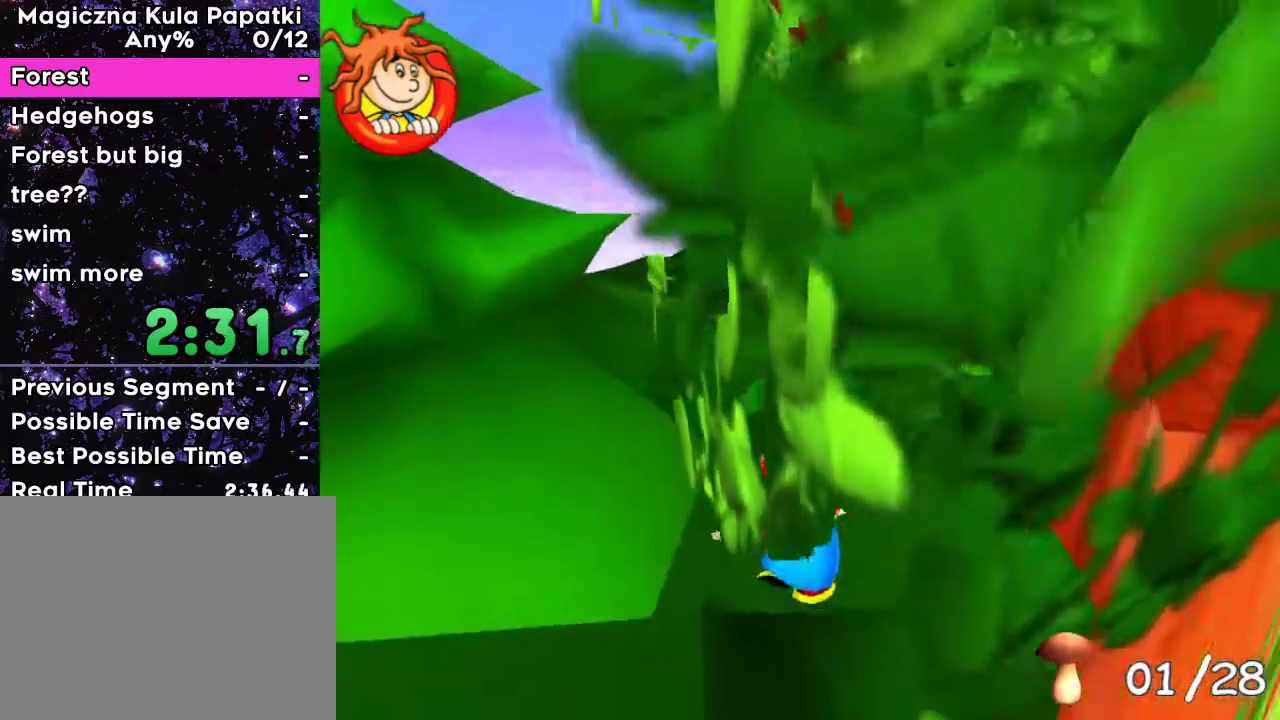
{"keys": ["up"], "events": [[83, "up", "down"], [100, "space", "up"]]}
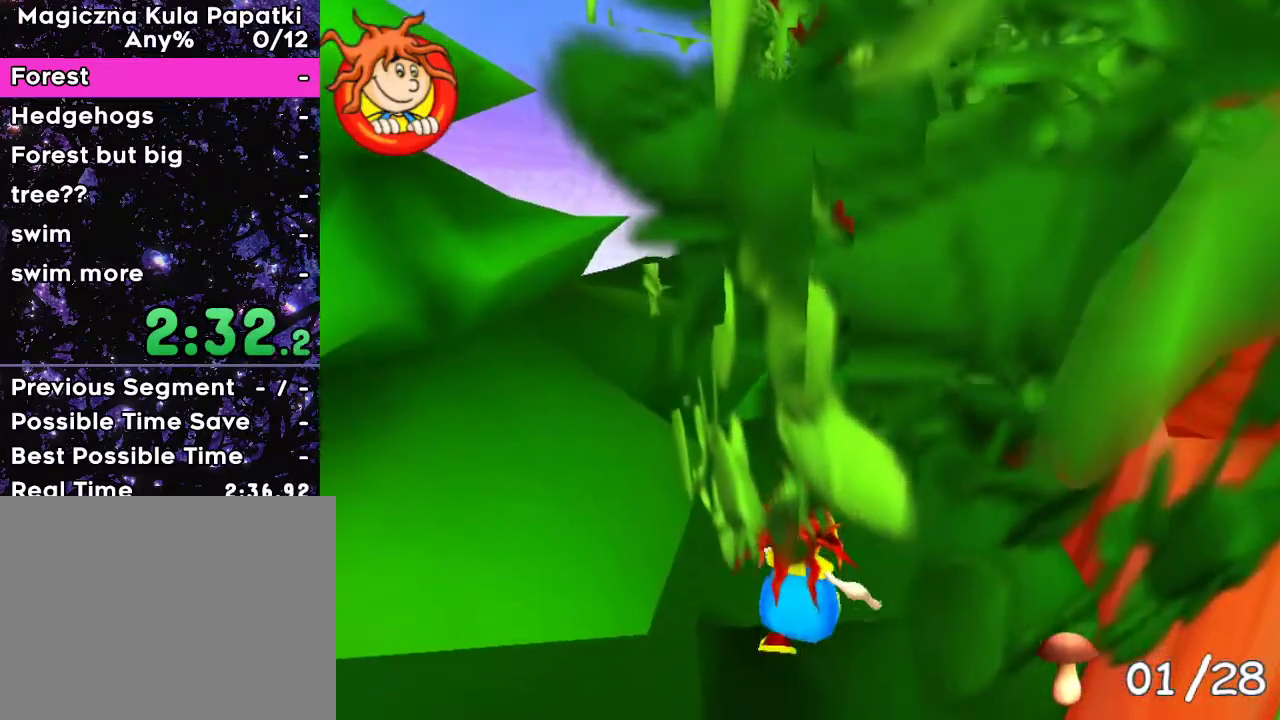
{"keys": ["up"], "events": [[150, "up", "up"], [250, "right", "down"], [283, "up", "down"], [383, "right", "up"]]}
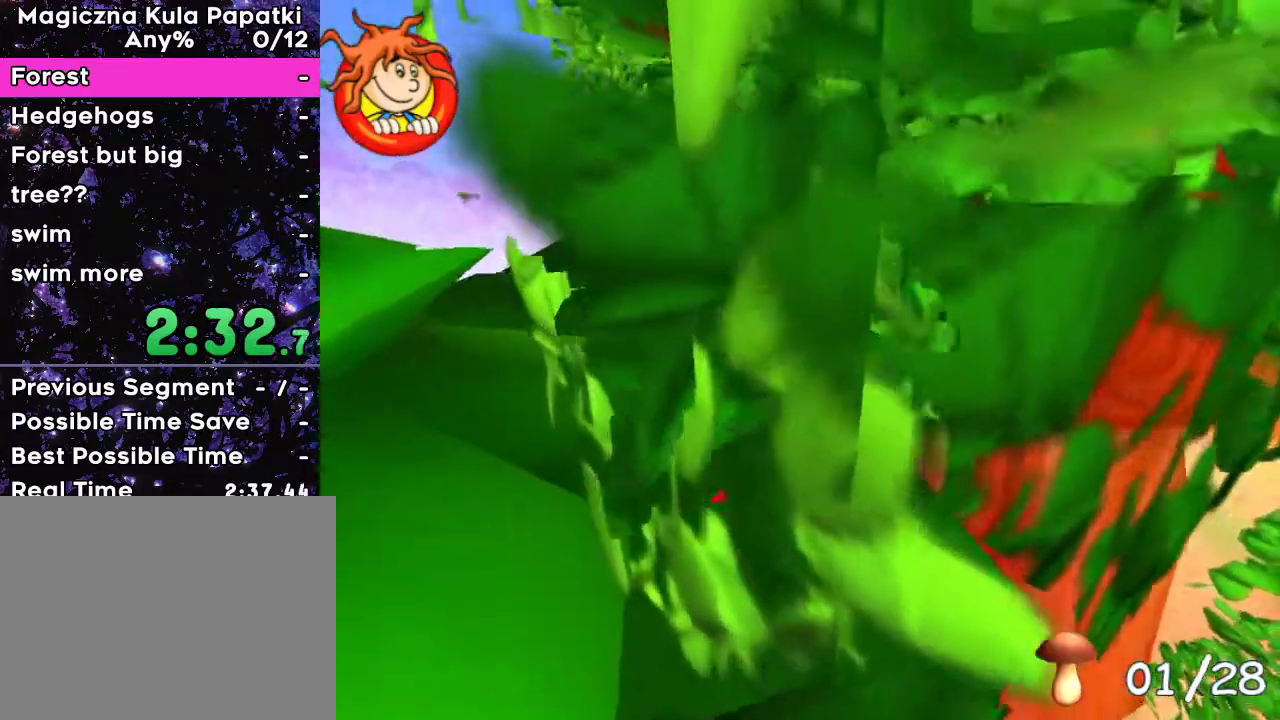
{"keys": ["up"], "events": []}
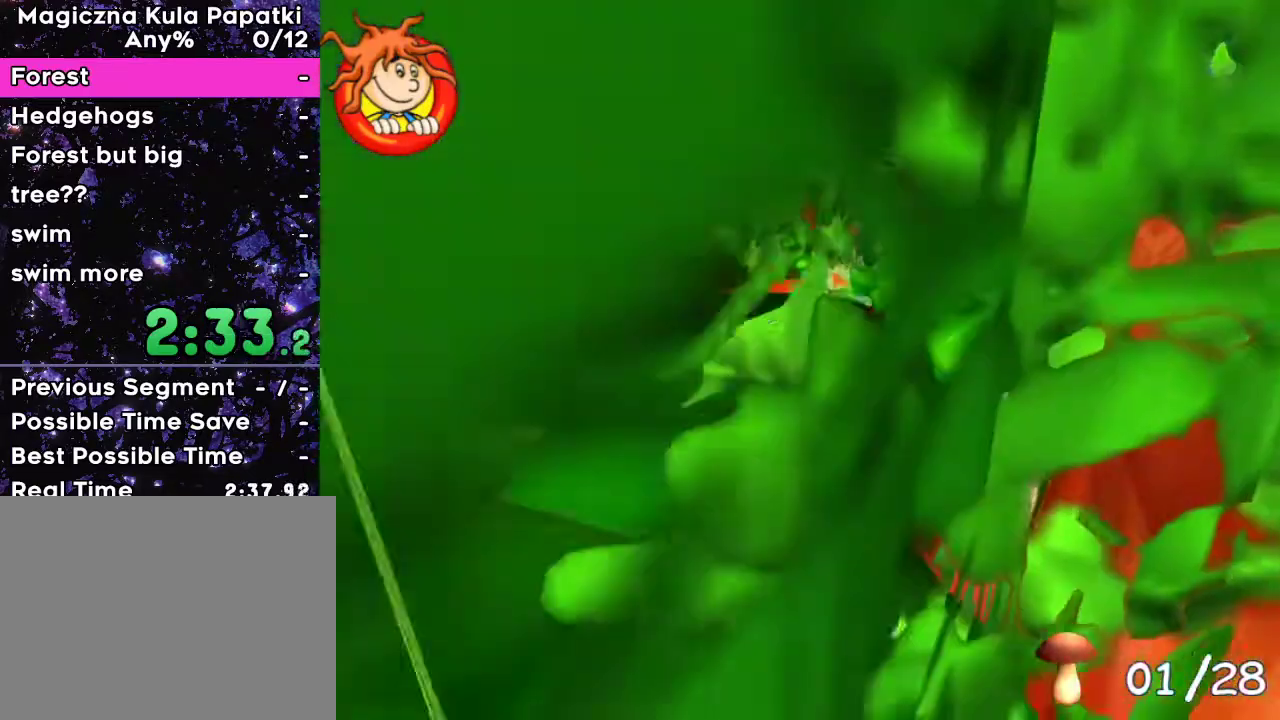
{"keys": ["up"], "events": []}
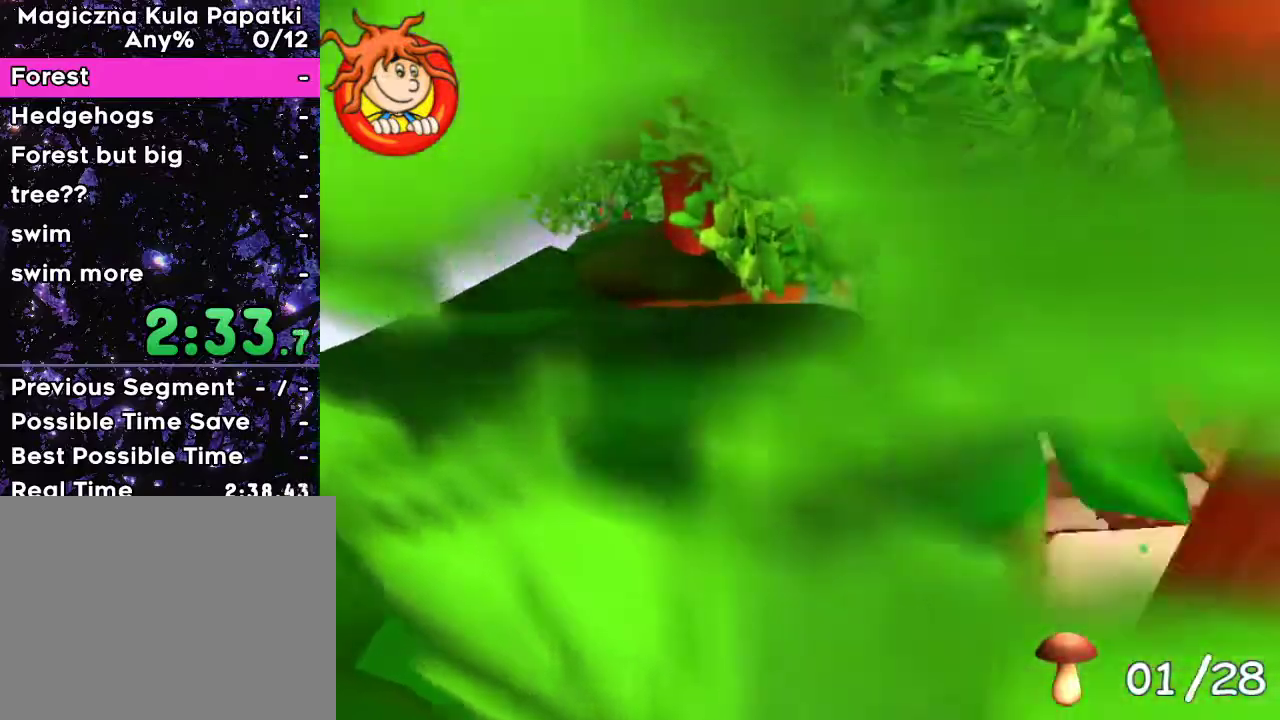
{"keys": ["up"], "events": [[350, "a", "down"], [417, "a", "up"]]}
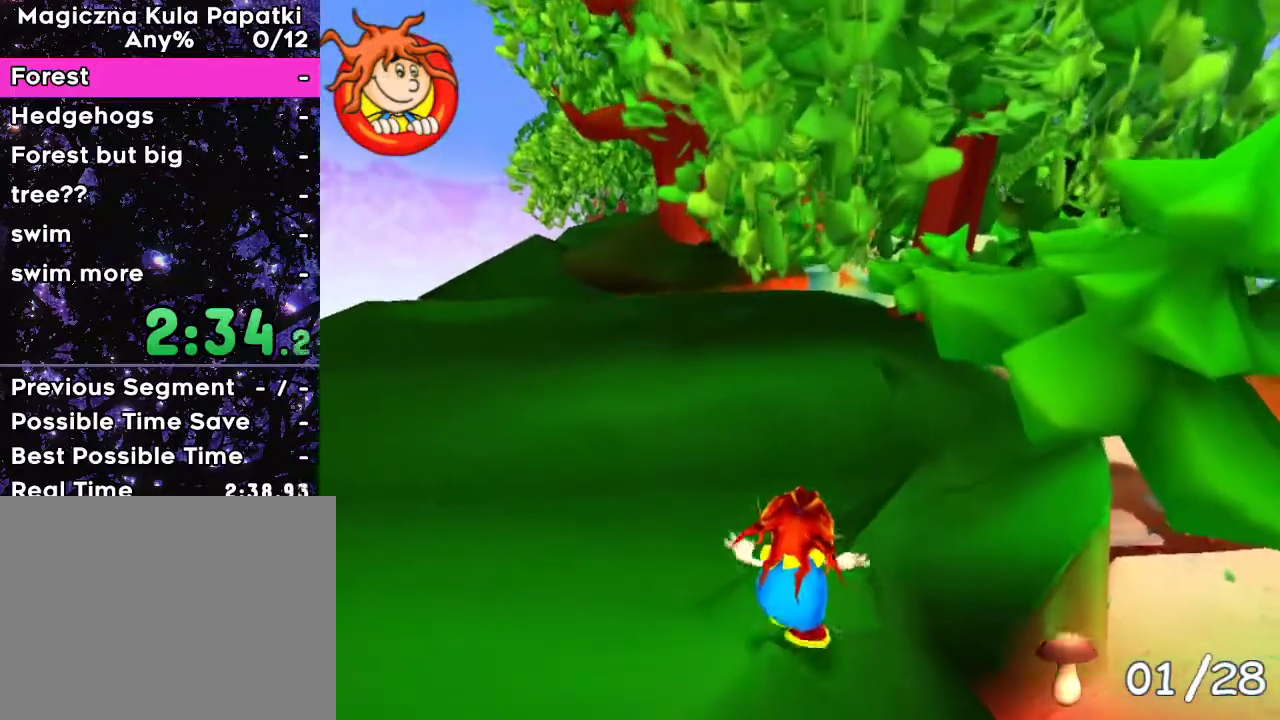
{"keys": ["up"], "events": [[117, "right", "down"], [167, "right", "up"]]}